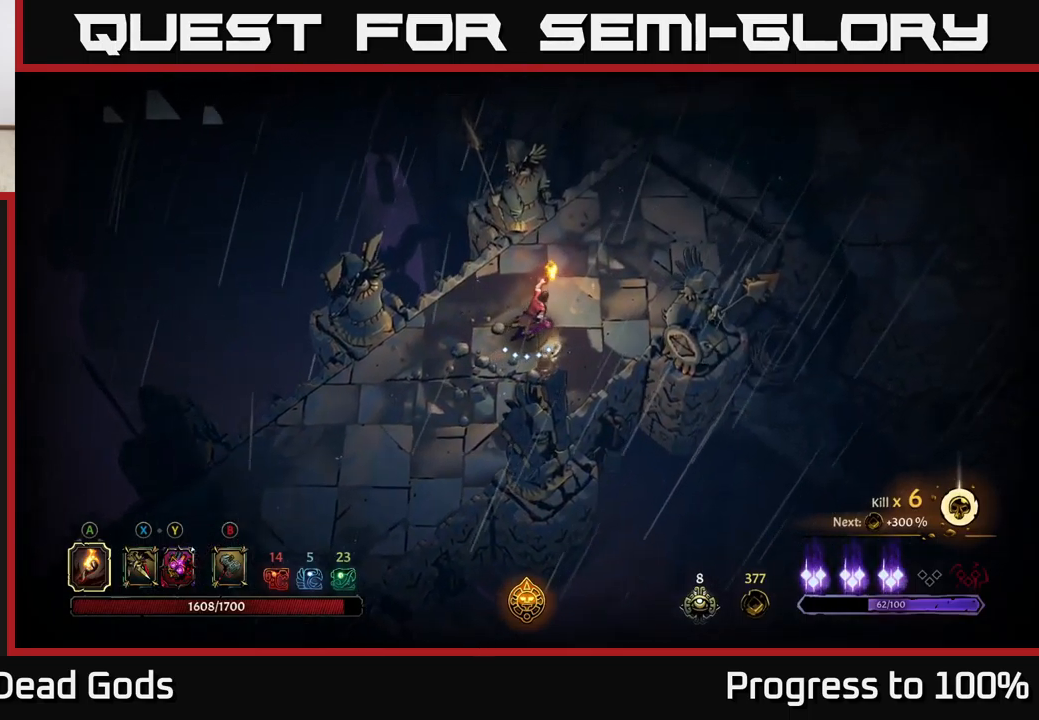
Gameplay with a controller (Xbox layout); each line is a JSON object with the inputs held at the frame after it. "events" lists button and stick changes between this image and that frame as [ms after this image, input, new state], when the widget could be followed in between. Not read: L3.
{"buttons": [], "left_stick": "center", "right_stick": "center", "events": []}
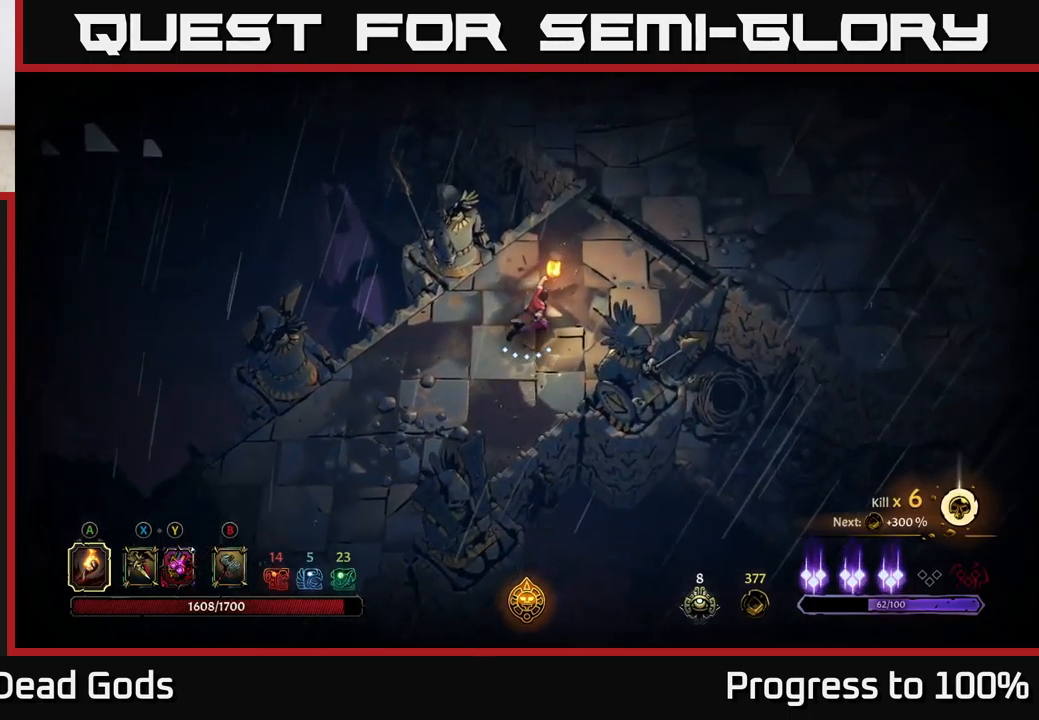
{"buttons": [], "left_stick": "center", "right_stick": "center", "events": [[300, "left_stick", "down-left"], [350, "left_stick", "center"]]}
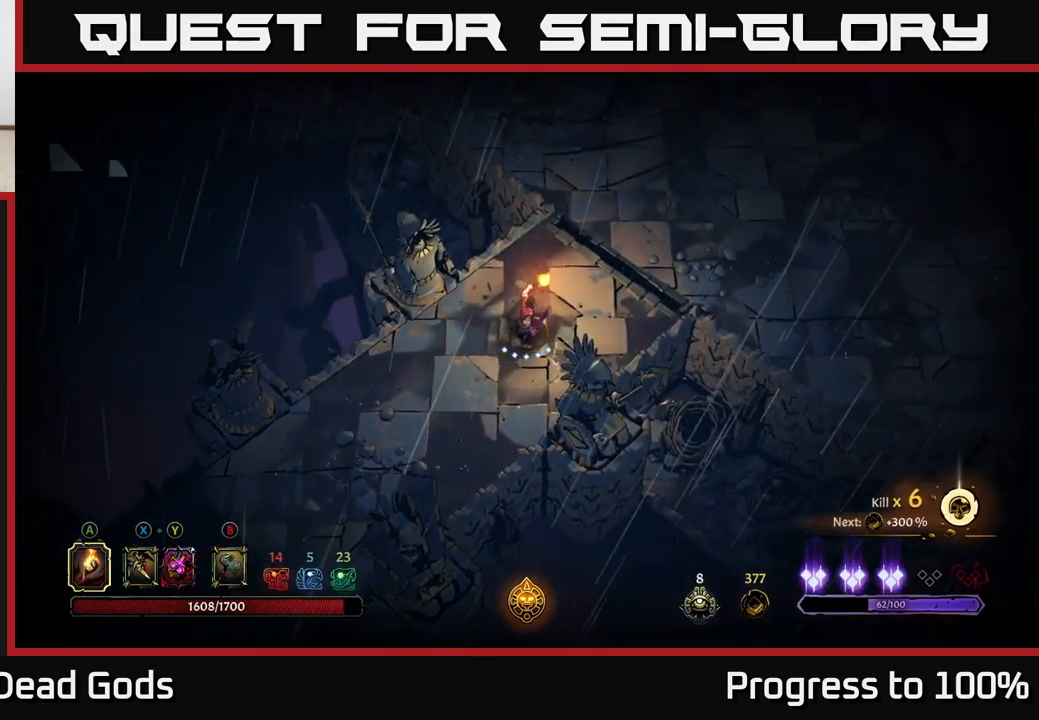
{"buttons": [], "left_stick": "up-left", "right_stick": "center", "events": [[283, "left_stick", "left"], [333, "left_stick", "up-left"]]}
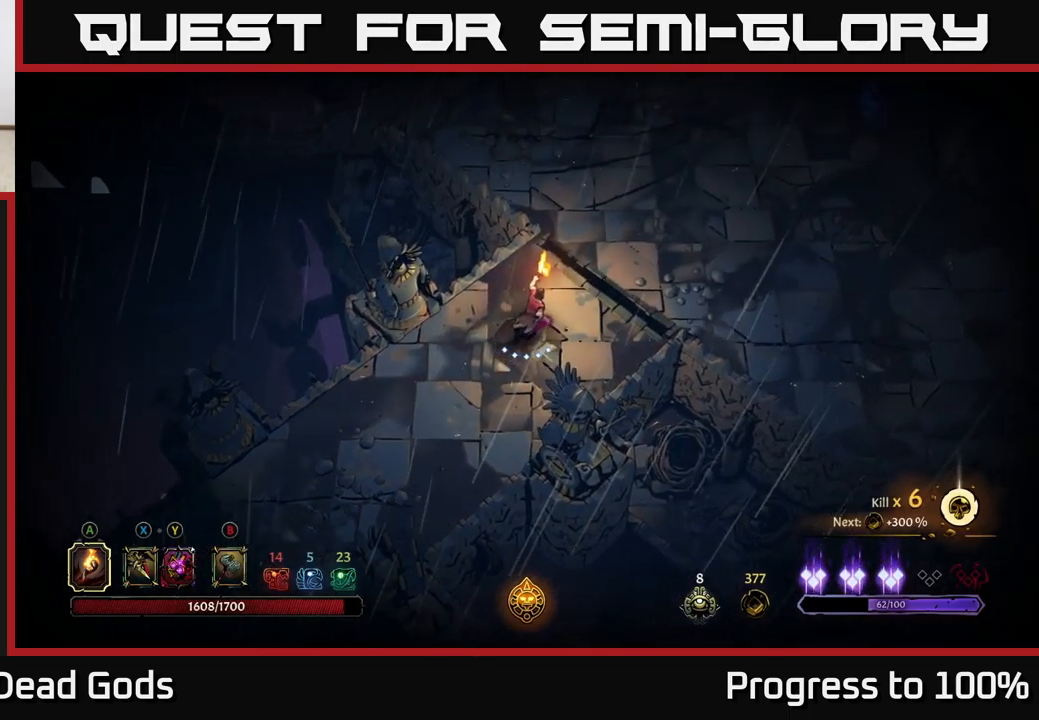
{"buttons": [], "left_stick": "center", "right_stick": "center"}
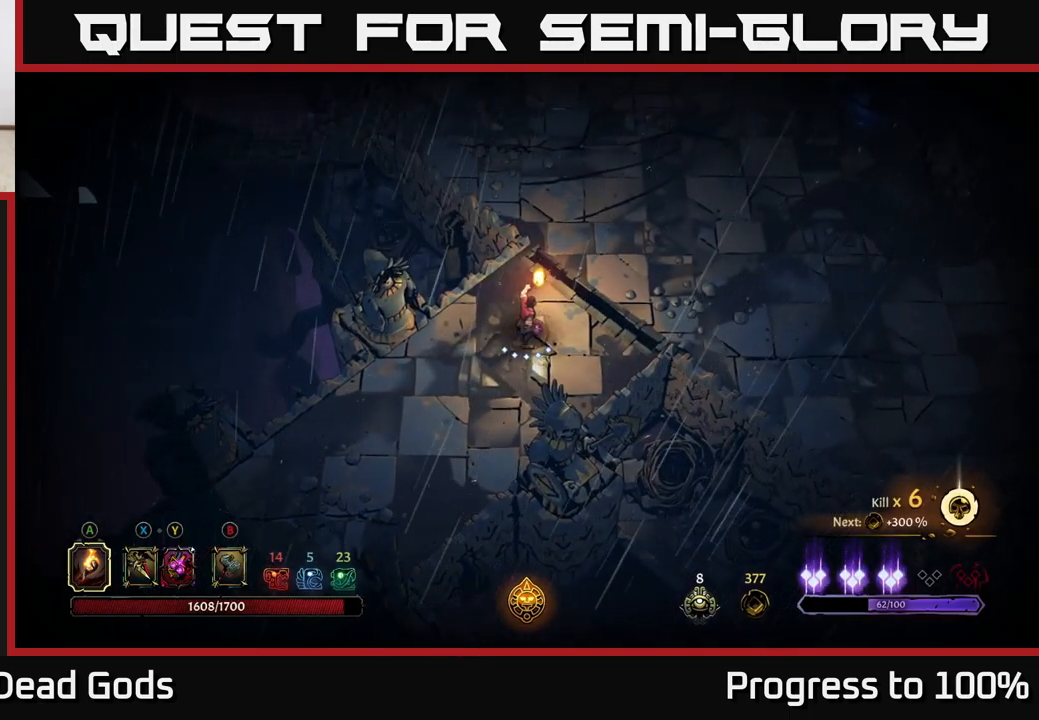
{"buttons": [], "left_stick": "down-right", "right_stick": "center", "events": [[417, "left_stick", "down-right"]]}
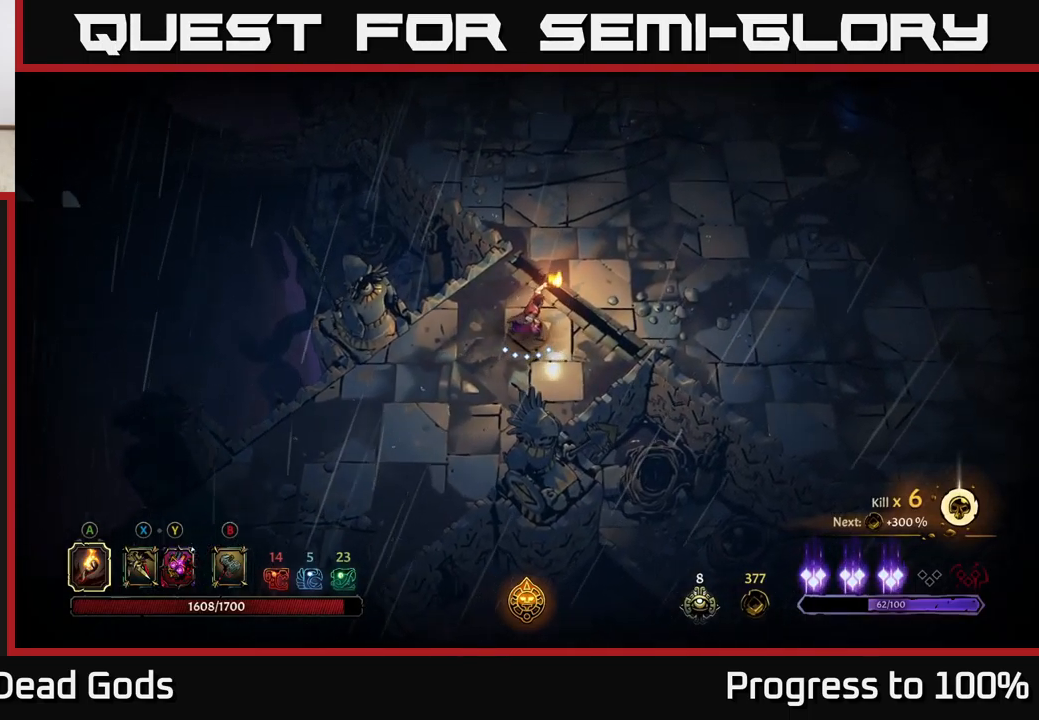
{"buttons": [], "left_stick": "center", "right_stick": "center", "events": [[33, "left_stick", "center"]]}
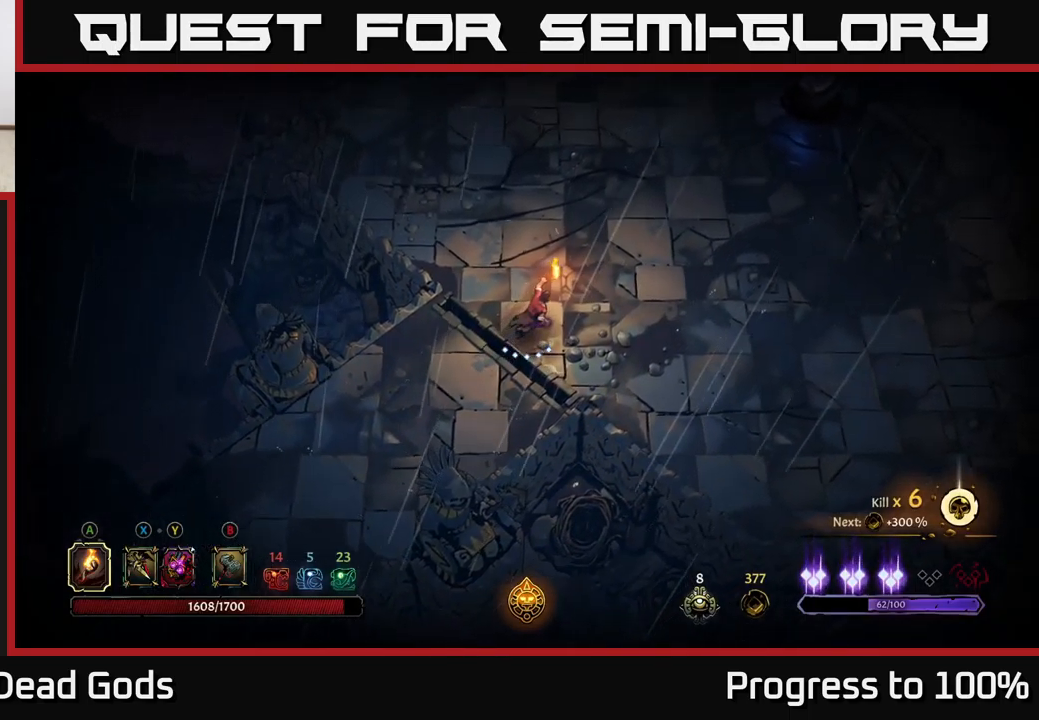
{"buttons": [], "left_stick": "center", "right_stick": "center", "events": []}
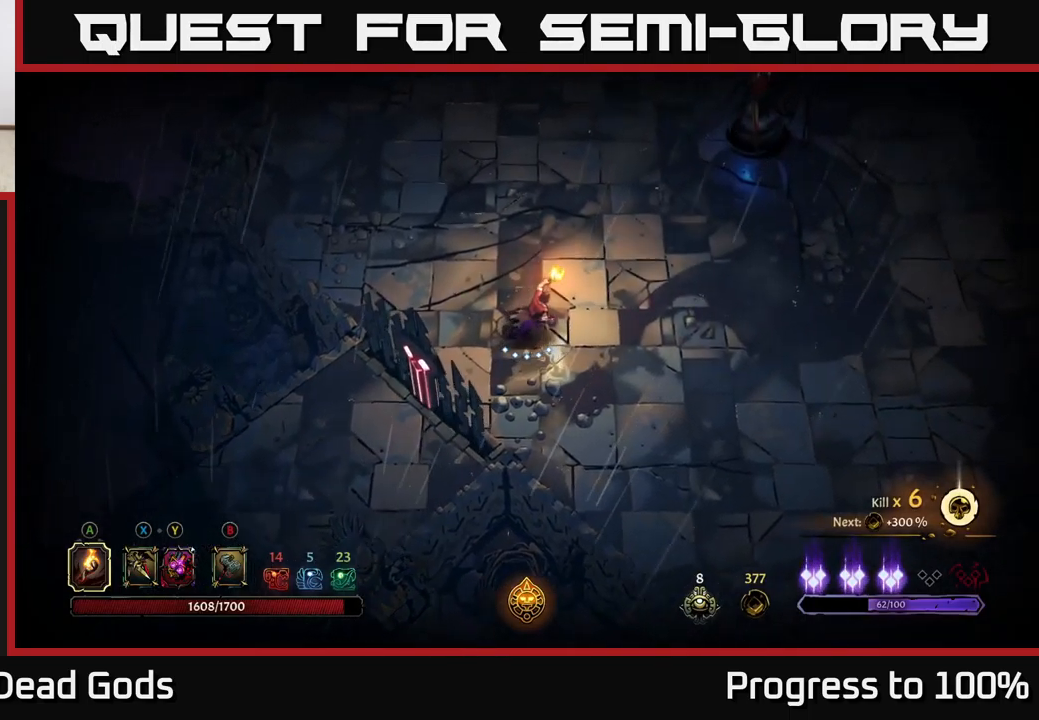
{"buttons": [], "left_stick": "down-left", "right_stick": "center", "events": [[499, "left_stick", "down-left"]]}
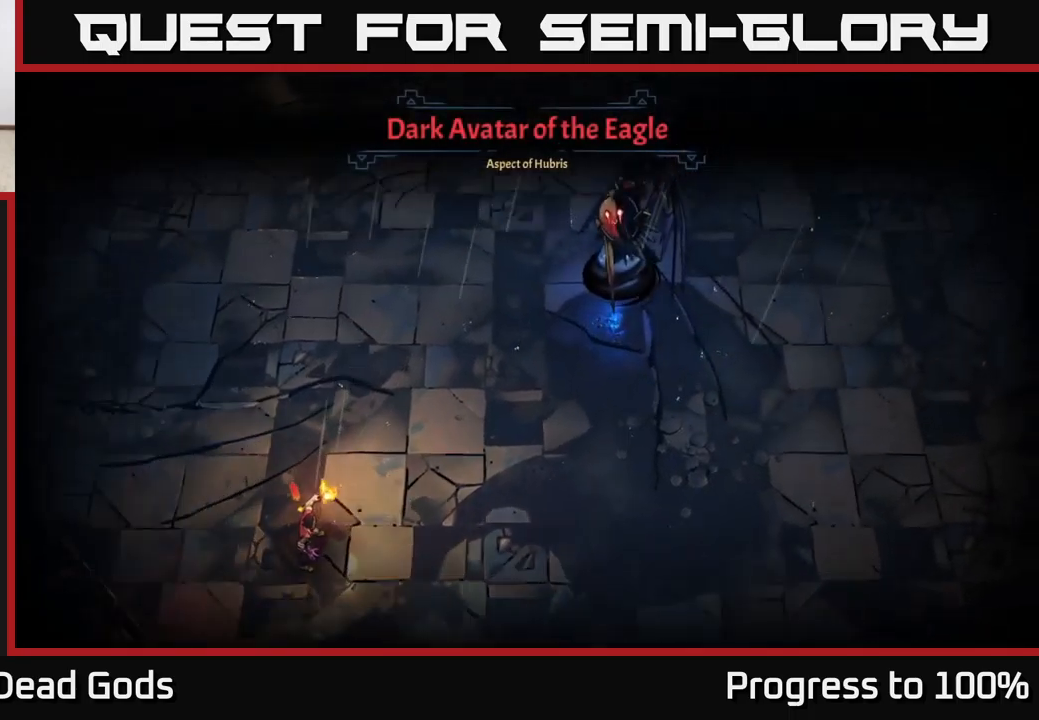
{"buttons": [], "left_stick": "center", "right_stick": "center", "events": [[17, "left_stick", "center"], [284, "left_stick", "down-left"], [400, "left_stick", "center"]]}
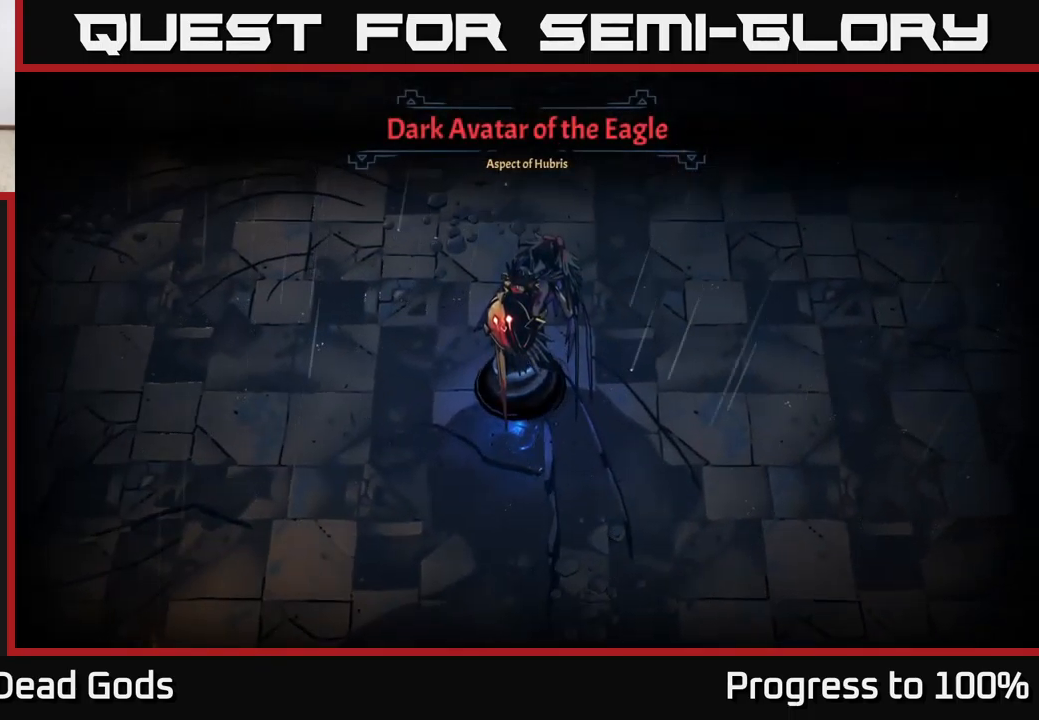
{"buttons": [], "left_stick": "center", "right_stick": "center", "events": []}
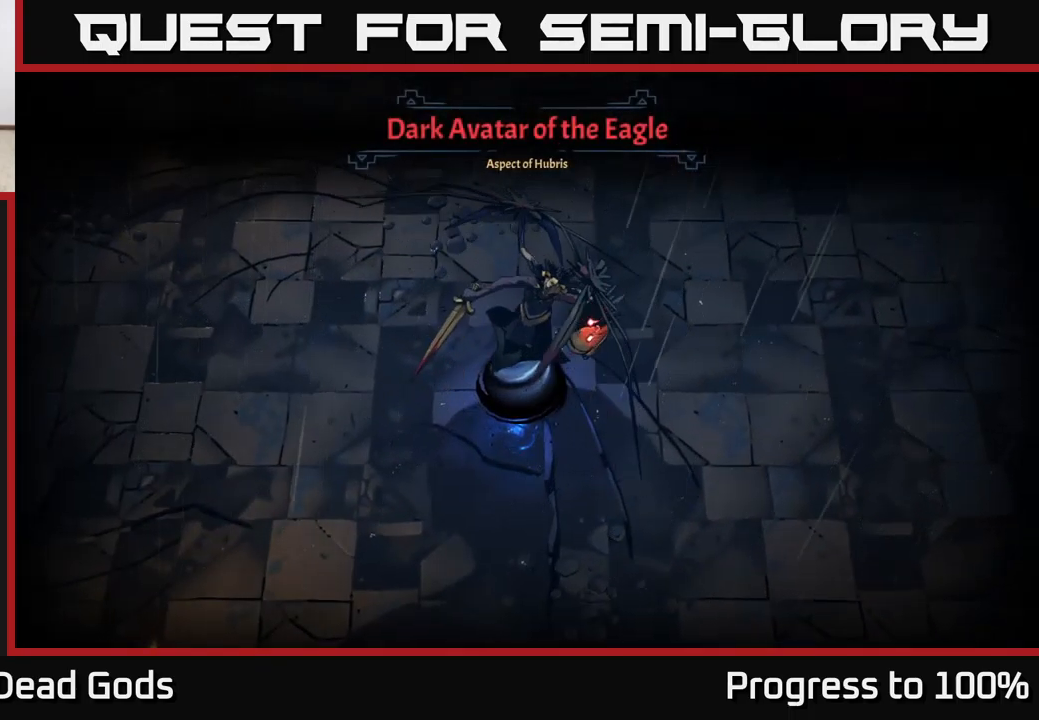
{"buttons": [], "left_stick": "down-left", "right_stick": "center", "events": [[434, "left_stick", "down-left"]]}
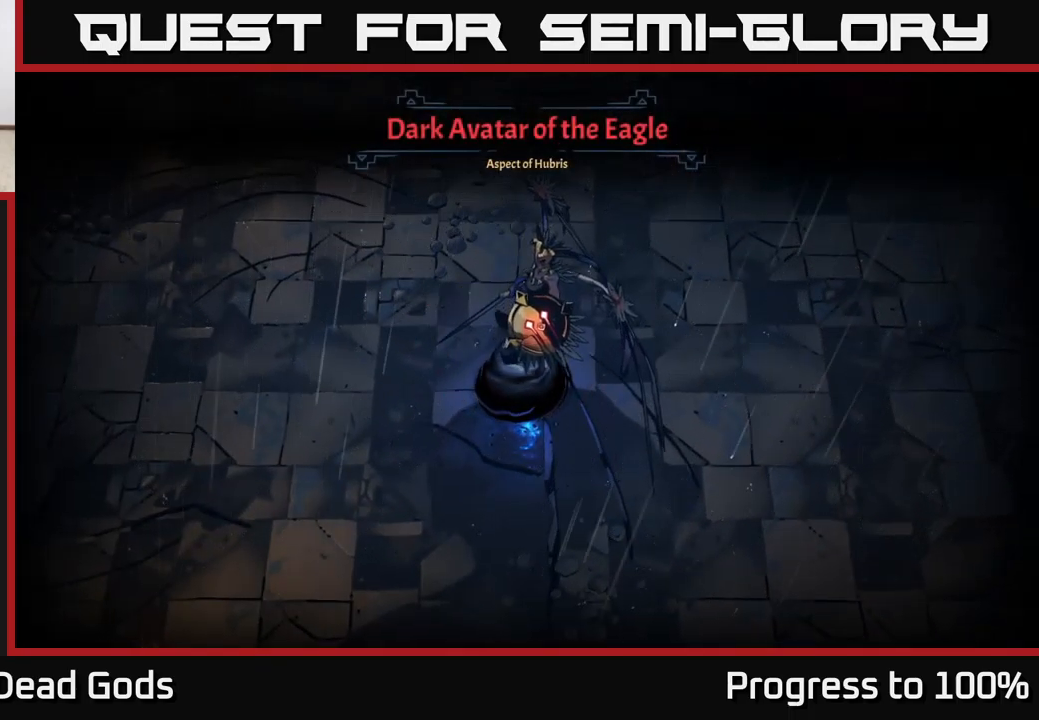
{"buttons": [], "left_stick": "center", "right_stick": "center", "events": [[50, "left_stick", "center"], [234, "left_stick", "down-right"], [400, "left_stick", "center"]]}
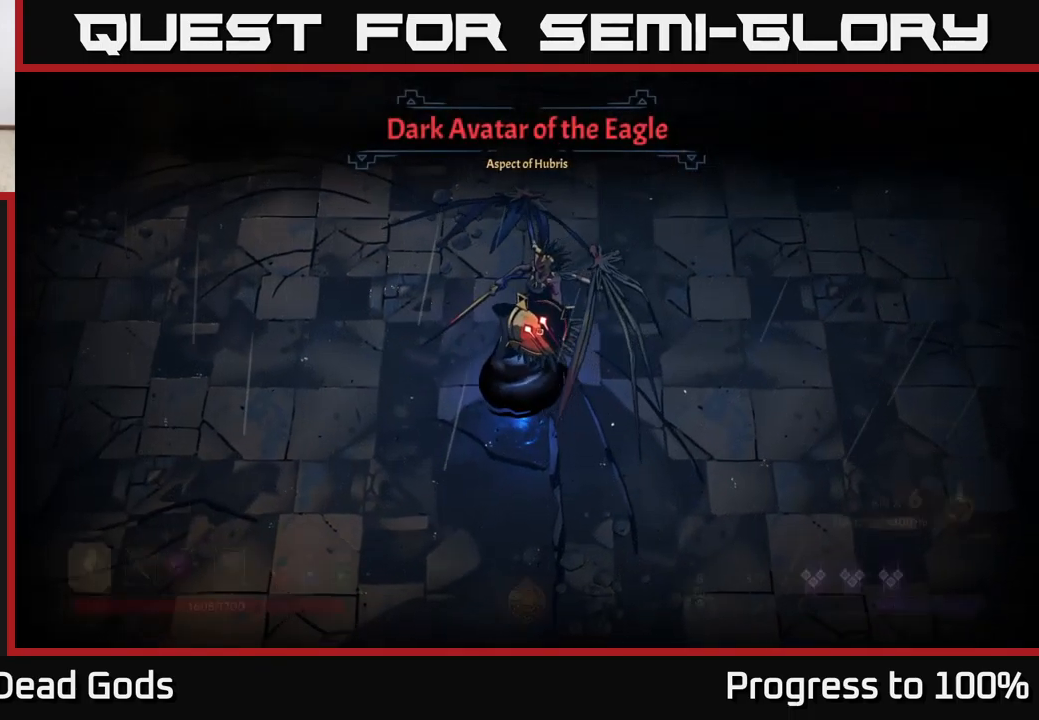
{"buttons": [], "left_stick": "center", "right_stick": "center", "events": [[267, "X", "down"], [350, "X", "up"], [400, "X", "down"], [484, "X", "up"]]}
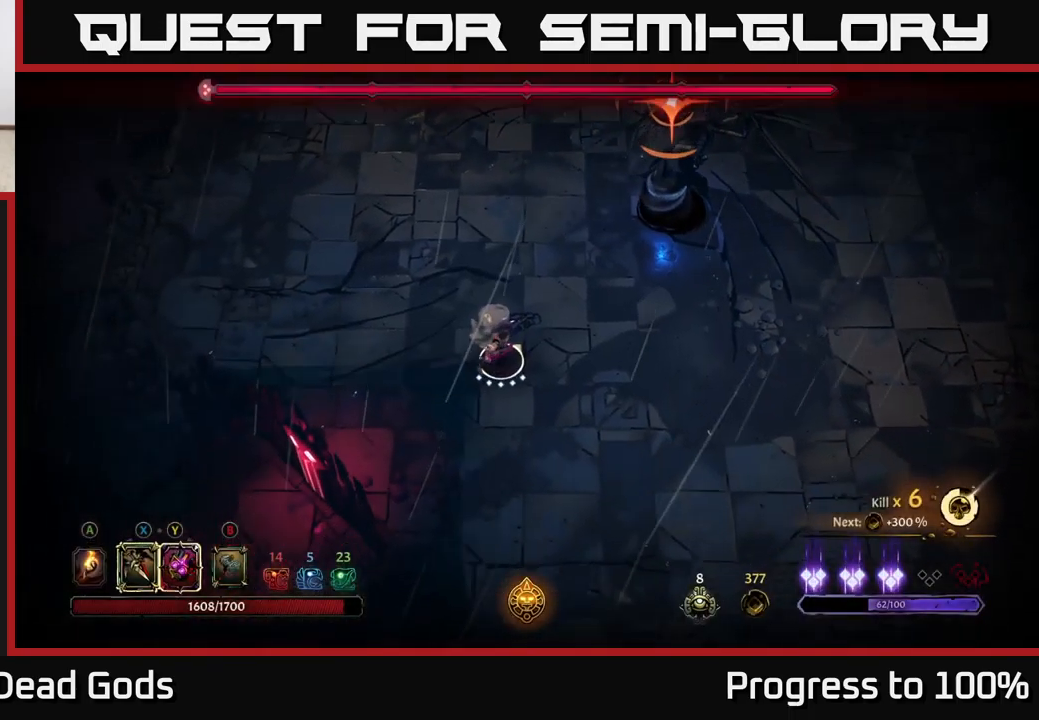
{"buttons": ["R2"], "left_stick": "down", "right_stick": "center", "events": [[284, "left_stick", "down-right"], [334, "left_stick", "down"], [350, "R2", "down"]]}
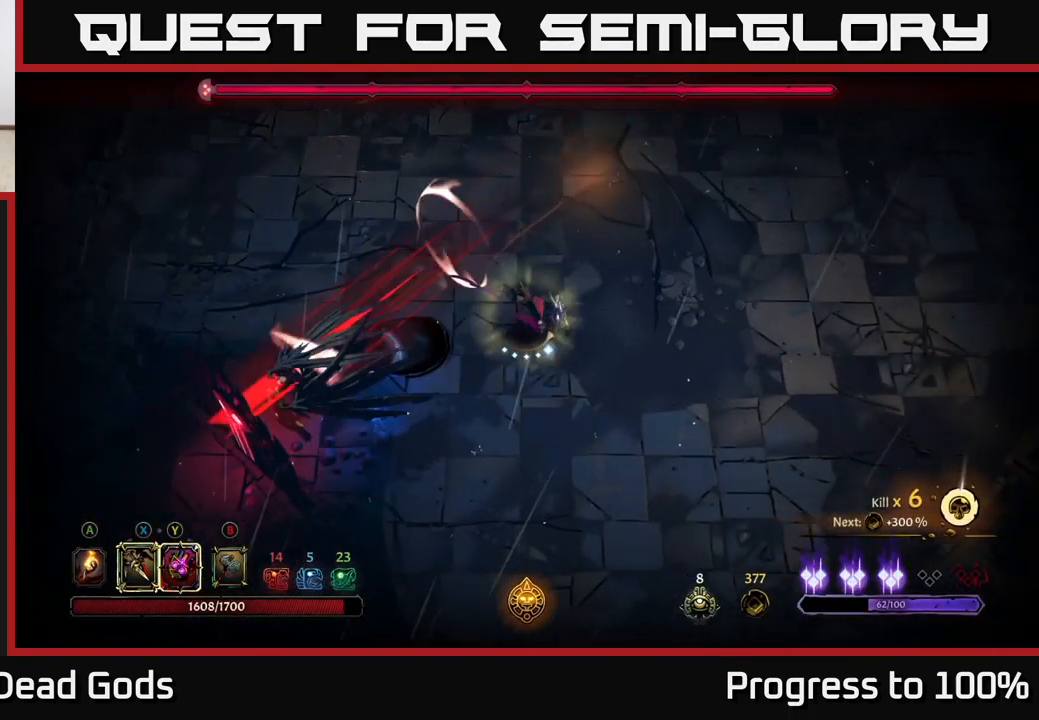
{"buttons": [], "left_stick": "down-left", "right_stick": "center", "events": [[34, "R2", "up"], [167, "left_stick", "down-left"]]}
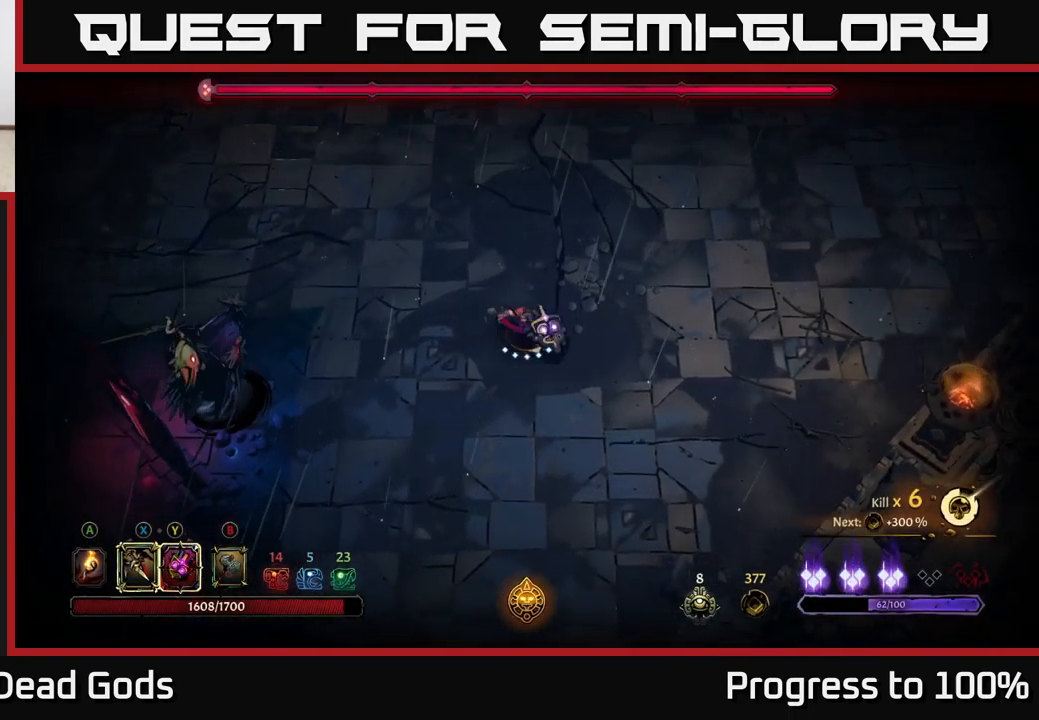
{"buttons": [], "left_stick": "down-left", "right_stick": "center", "events": [[217, "X", "down"], [317, "X", "up"]]}
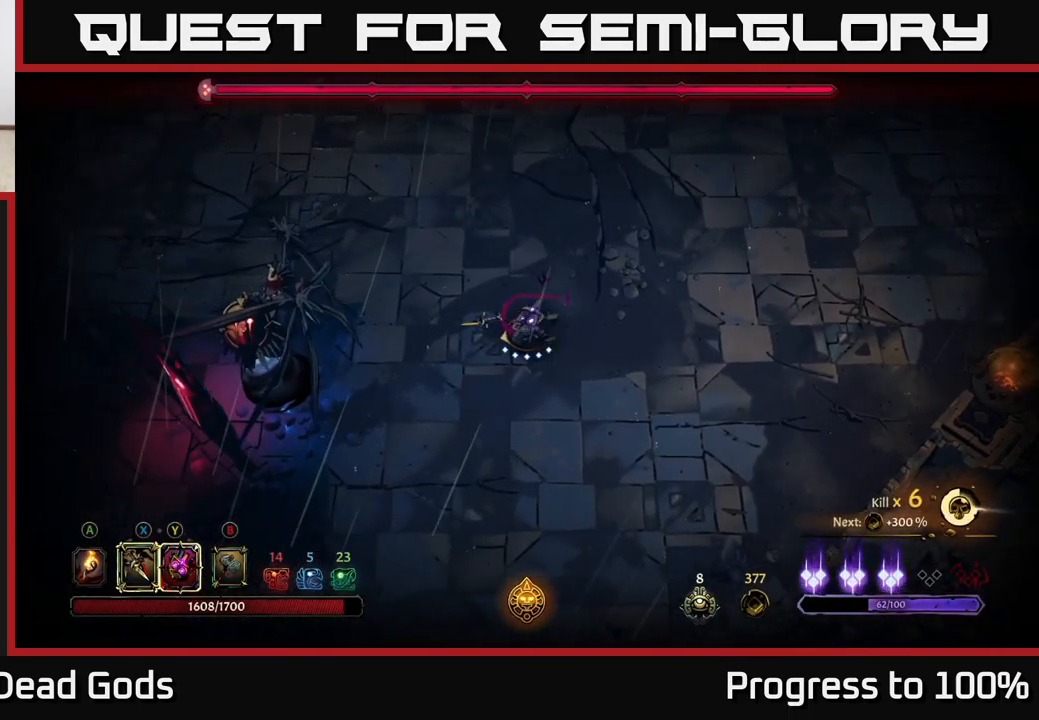
{"buttons": [], "left_stick": "down-left", "right_stick": "center", "events": [[17, "X", "down"], [117, "X", "up"], [267, "X", "down"], [417, "X", "up"]]}
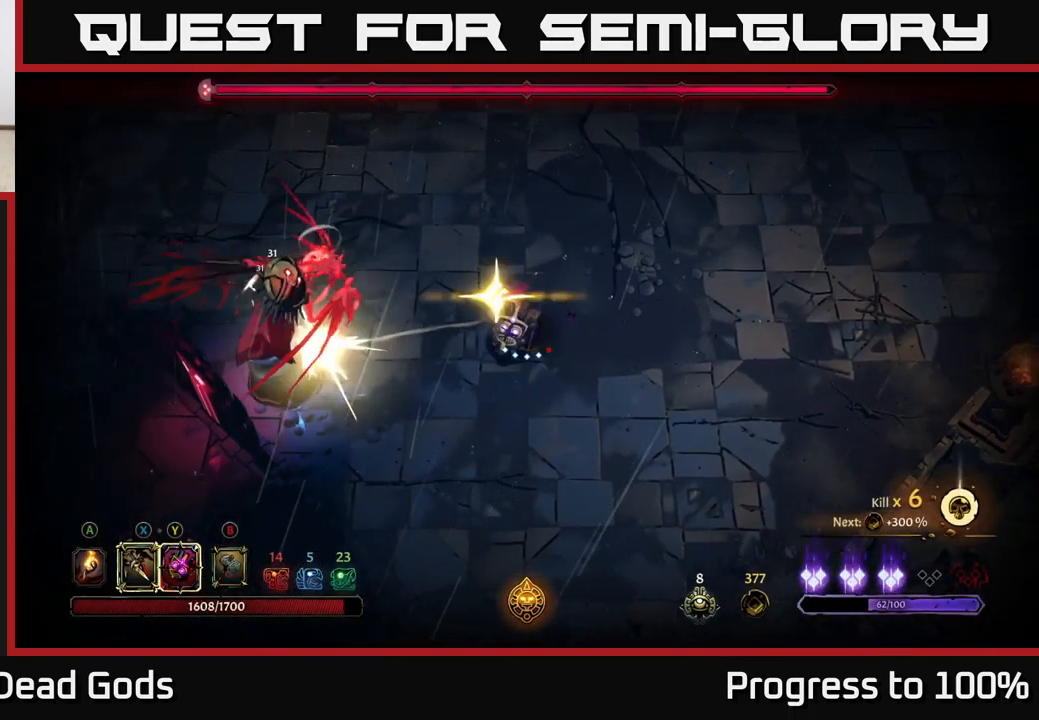
{"buttons": [], "left_stick": "center", "right_stick": "center", "events": [[351, "left_stick", "center"]]}
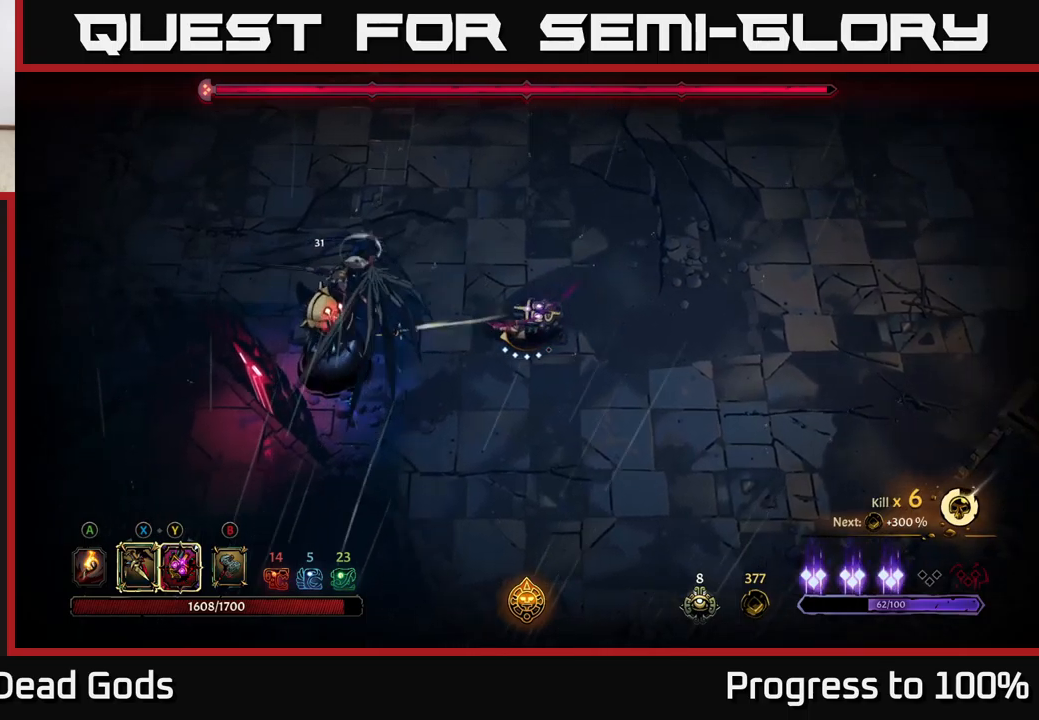
{"buttons": ["Y"], "left_stick": "down-left", "right_stick": "center", "events": [[233, "left_stick", "down-left"], [333, "Y", "down"]]}
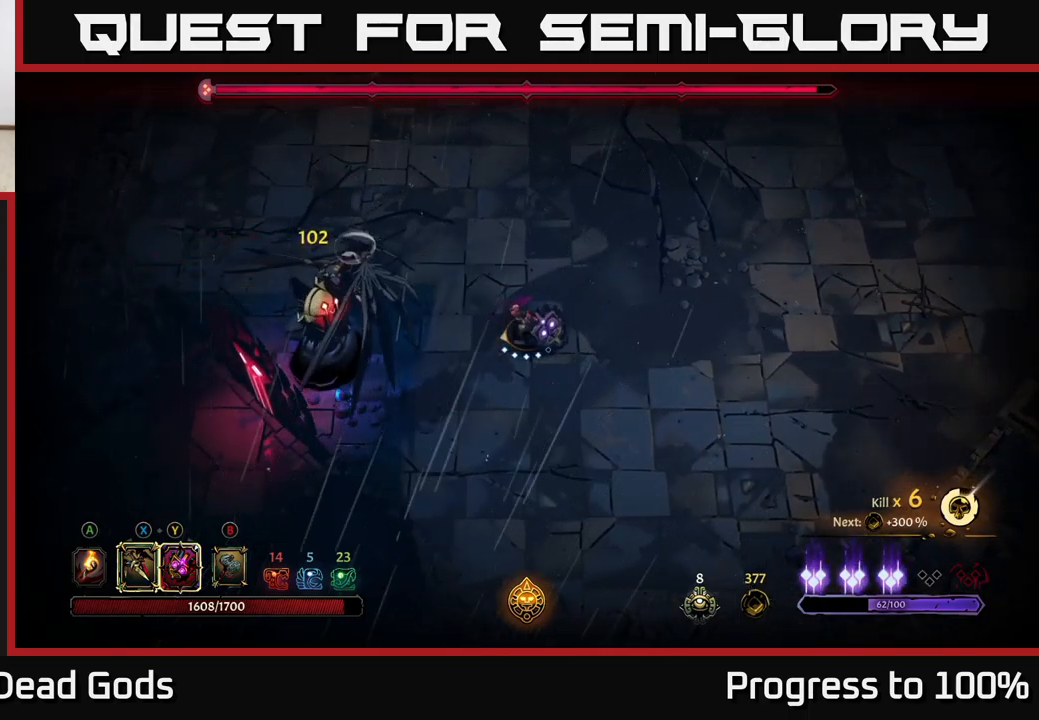
{"buttons": ["X"], "left_stick": "center", "right_stick": "center", "events": [[233, "Y", "up"], [383, "left_stick", "center"], [466, "X", "down"]]}
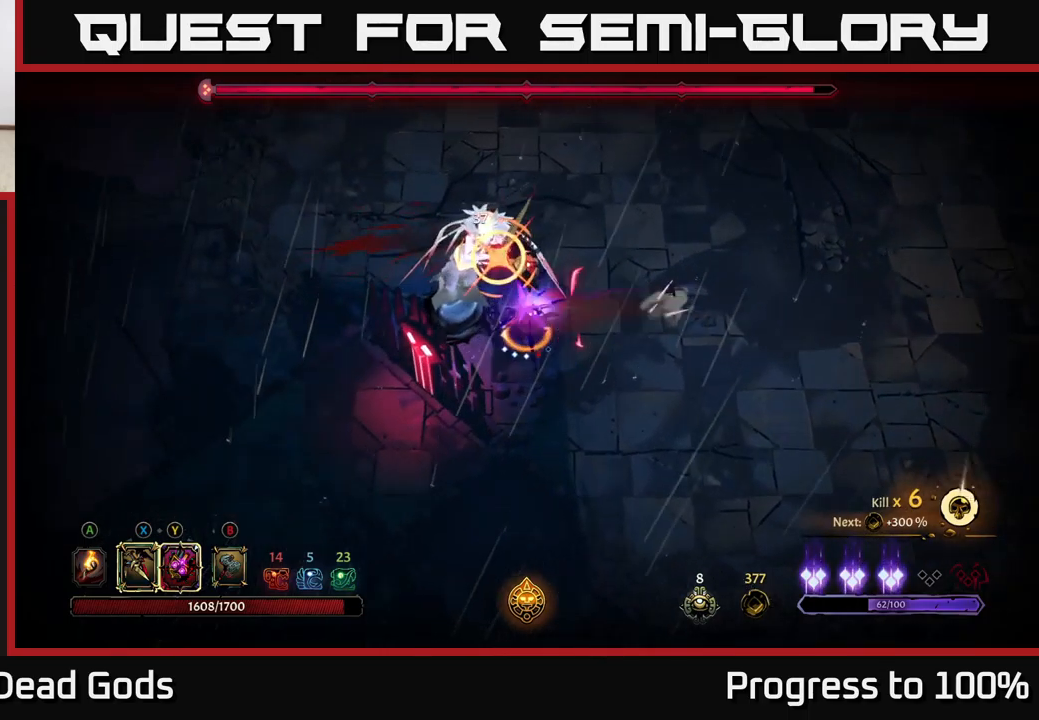
{"buttons": [], "left_stick": "up-left", "right_stick": "center", "events": [[66, "X", "up"], [216, "left_stick", "left"], [233, "R2", "down"], [383, "R2", "up"], [450, "left_stick", "up-left"]]}
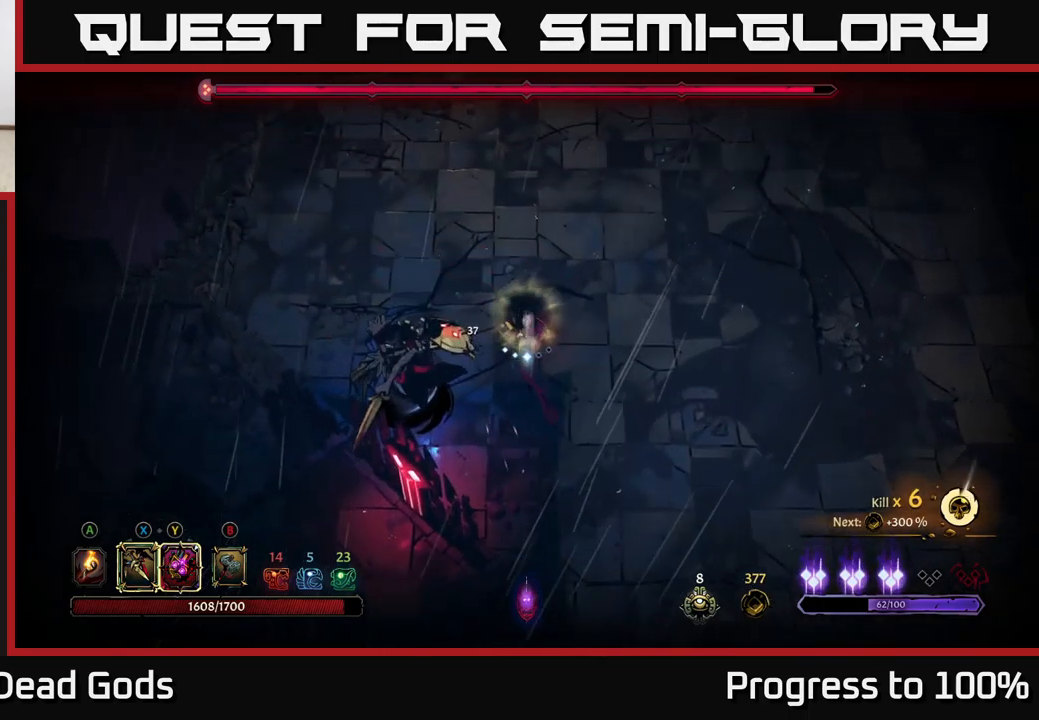
{"buttons": [], "left_stick": "down-left", "right_stick": "center", "events": [[50, "left_stick", "center"], [166, "left_stick", "down-right"], [233, "left_stick", "down-left"], [333, "X", "down"], [416, "X", "up"]]}
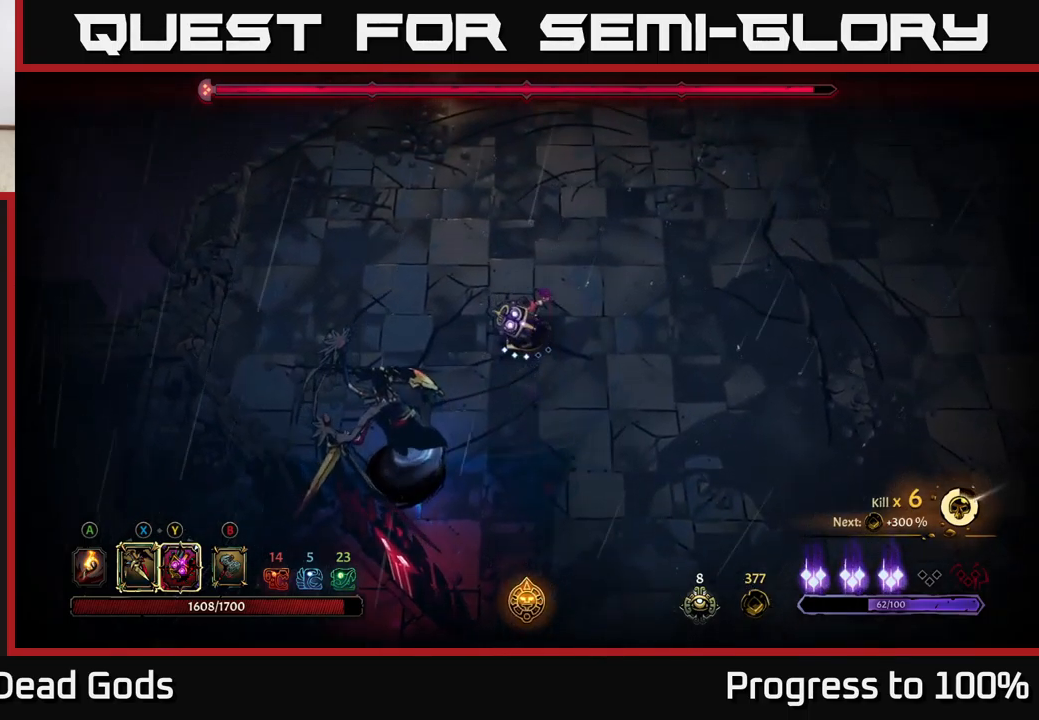
{"buttons": [], "left_stick": "down-left", "right_stick": "center", "events": [[116, "X", "down"], [283, "X", "up"]]}
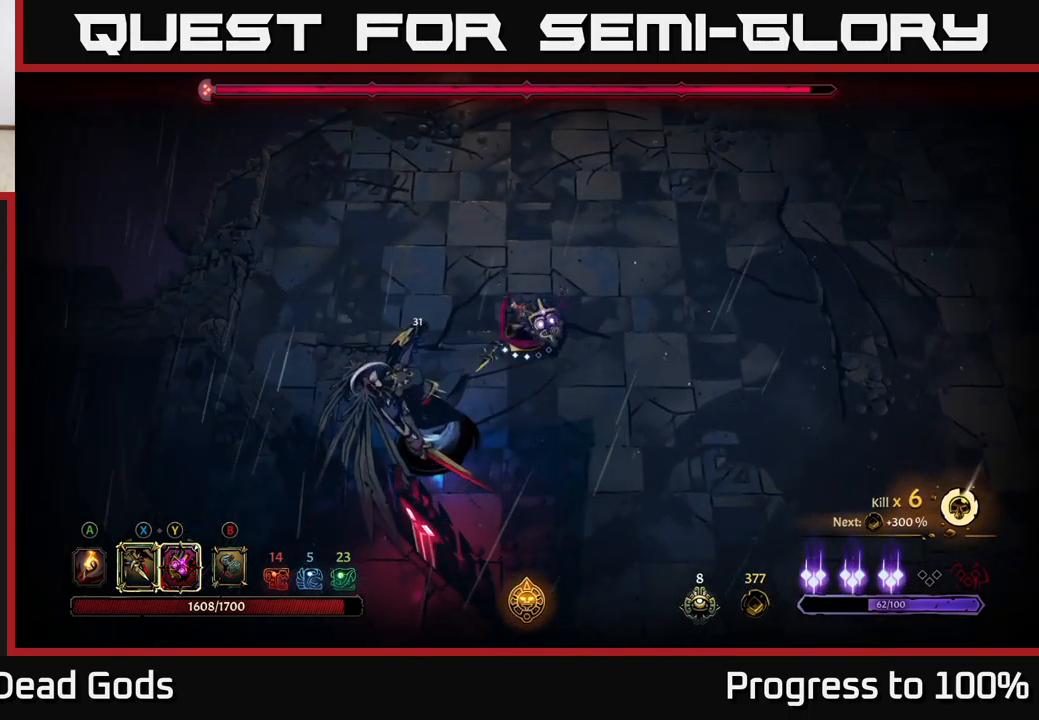
{"buttons": [], "left_stick": "center", "right_stick": "center", "events": [[33, "Y", "down"], [133, "Y", "up"], [450, "left_stick", "center"]]}
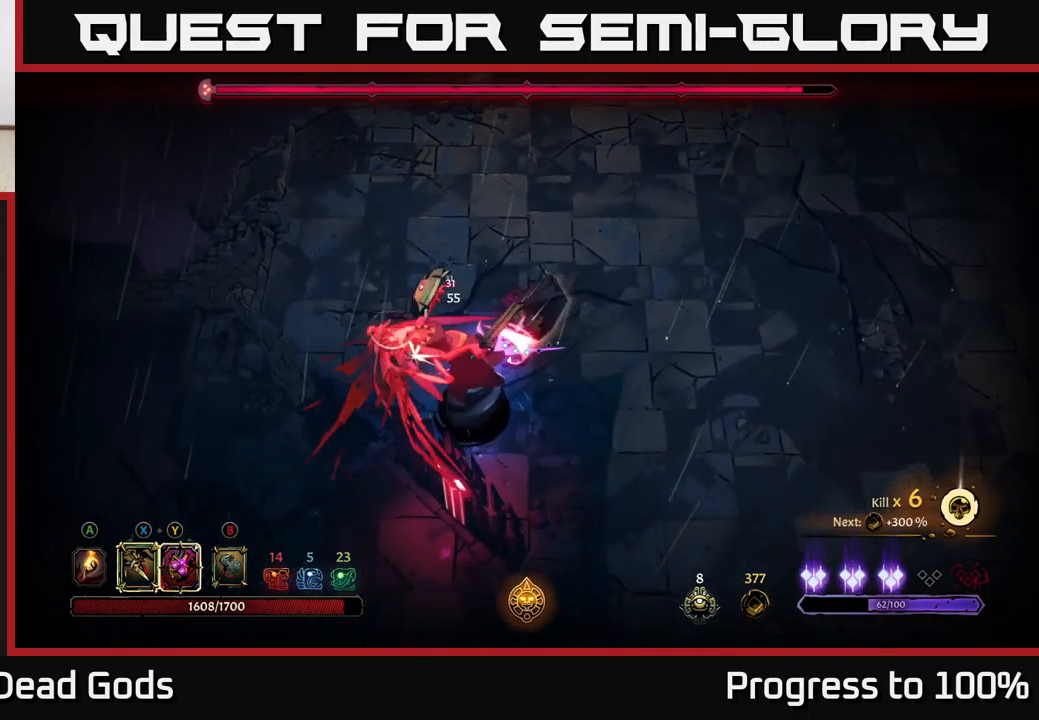
{"buttons": [], "left_stick": "center", "right_stick": "center", "events": [[166, "left_stick", "down"], [300, "left_stick", "center"]]}
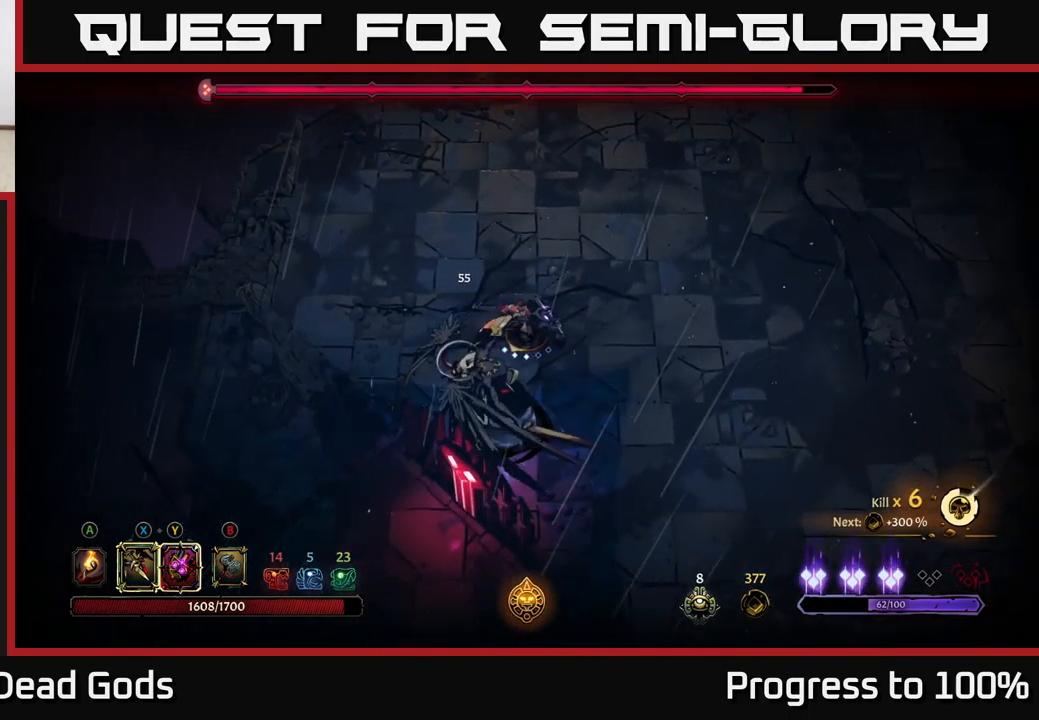
{"buttons": [], "left_stick": "center", "right_stick": "center", "events": [[66, "B", "down"], [133, "B", "up"]]}
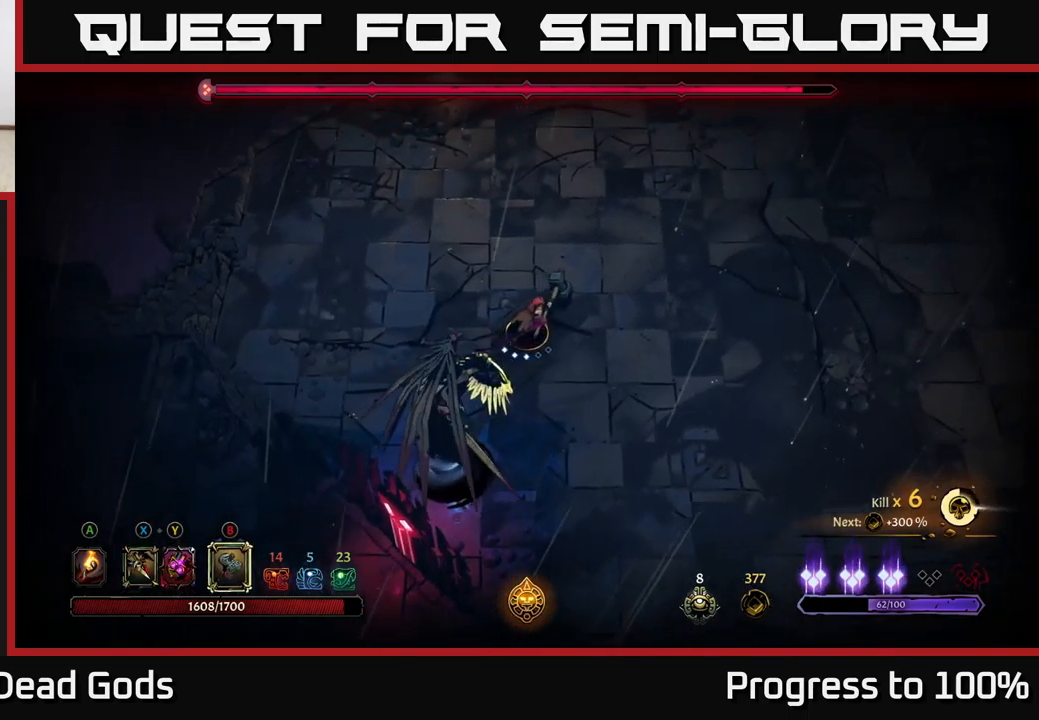
{"buttons": [], "left_stick": "down-left", "right_stick": "center", "events": [[350, "left_stick", "down-left"]]}
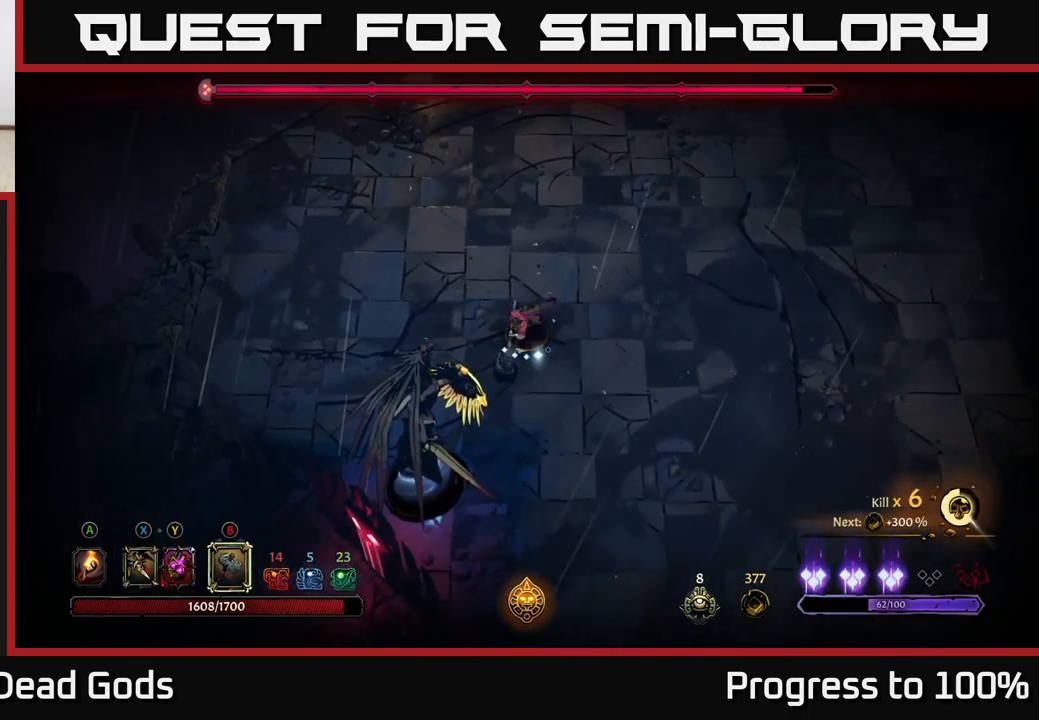
{"buttons": [], "left_stick": "center", "right_stick": "center", "events": [[66, "X", "down"], [116, "X", "up"], [166, "X", "down"], [250, "X", "up"], [250, "left_stick", "center"]]}
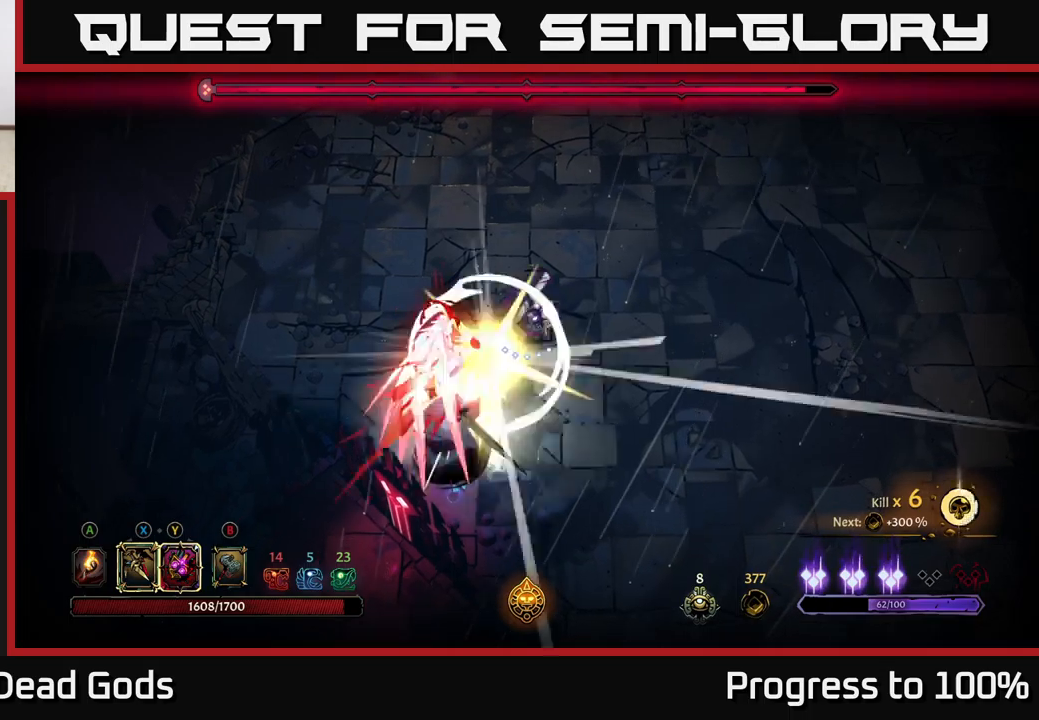
{"buttons": [], "left_stick": "center", "right_stick": "center", "events": []}
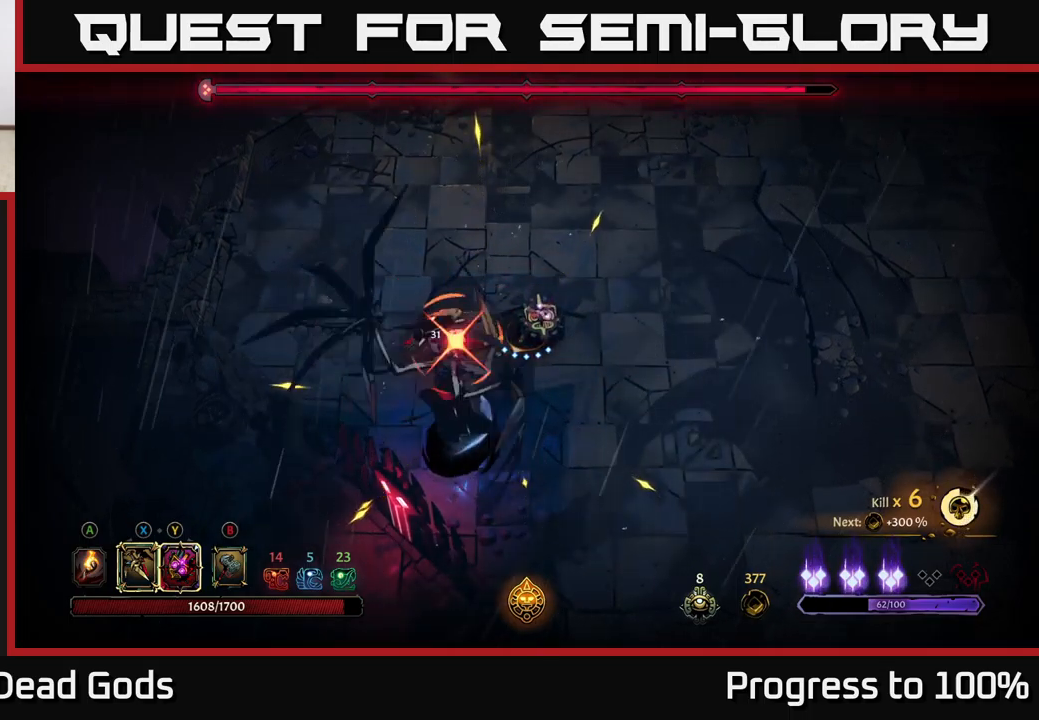
{"buttons": ["B"], "left_stick": "down-left", "right_stick": "center", "events": [[100, "L2", "down"], [100, "left_stick", "down-left"], [200, "L2", "up"], [417, "B", "down"]]}